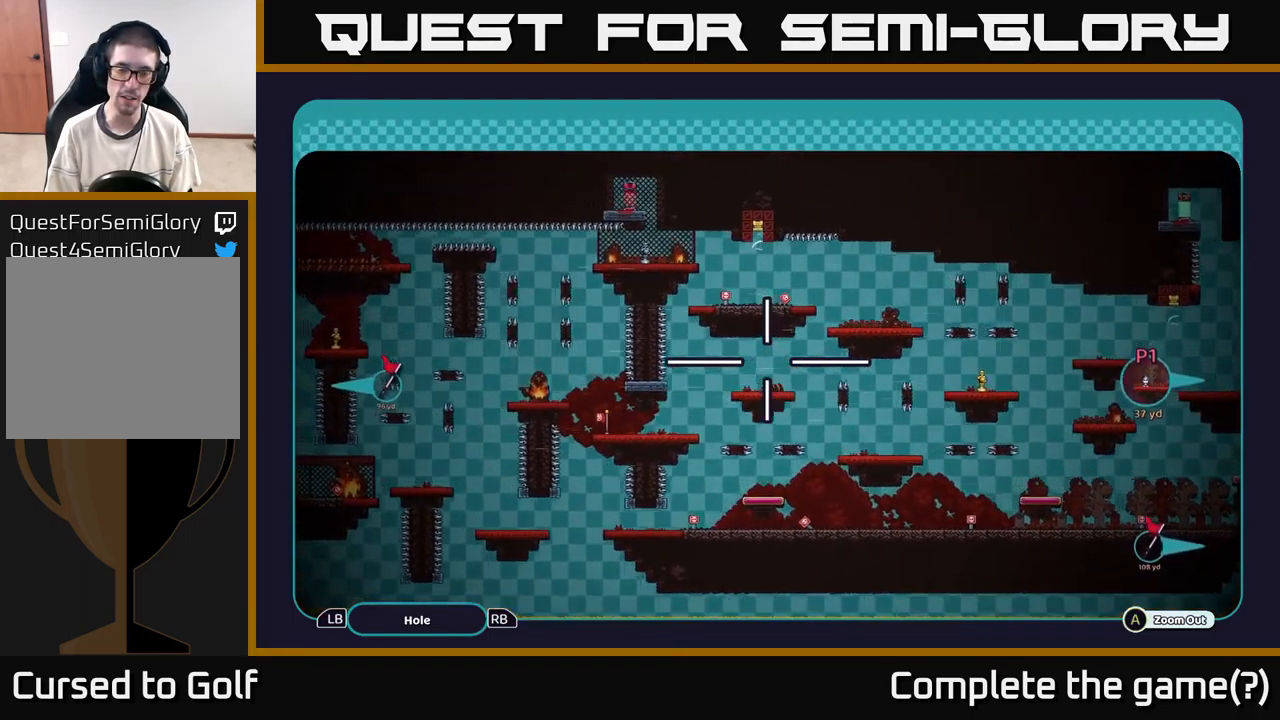
Gameplay with a controller (Xbox layout); each line is a JSON object with the inputs held at the frame after it. "events" lists button and stick changes between this image and that frame as [ms after this image, input, new state], when the widget could be followed in between. Not read: L3 R3.
{"buttons": ["A"], "left_stick": "down-right", "right_stick": "center", "events": [[16, "left_stick", "up-left"], [83, "left_stick", "down-left"], [183, "left_stick", "right"], [350, "left_stick", "up-left"], [433, "left_stick", "down-left"], [500, "left_stick", "down-right"]]}
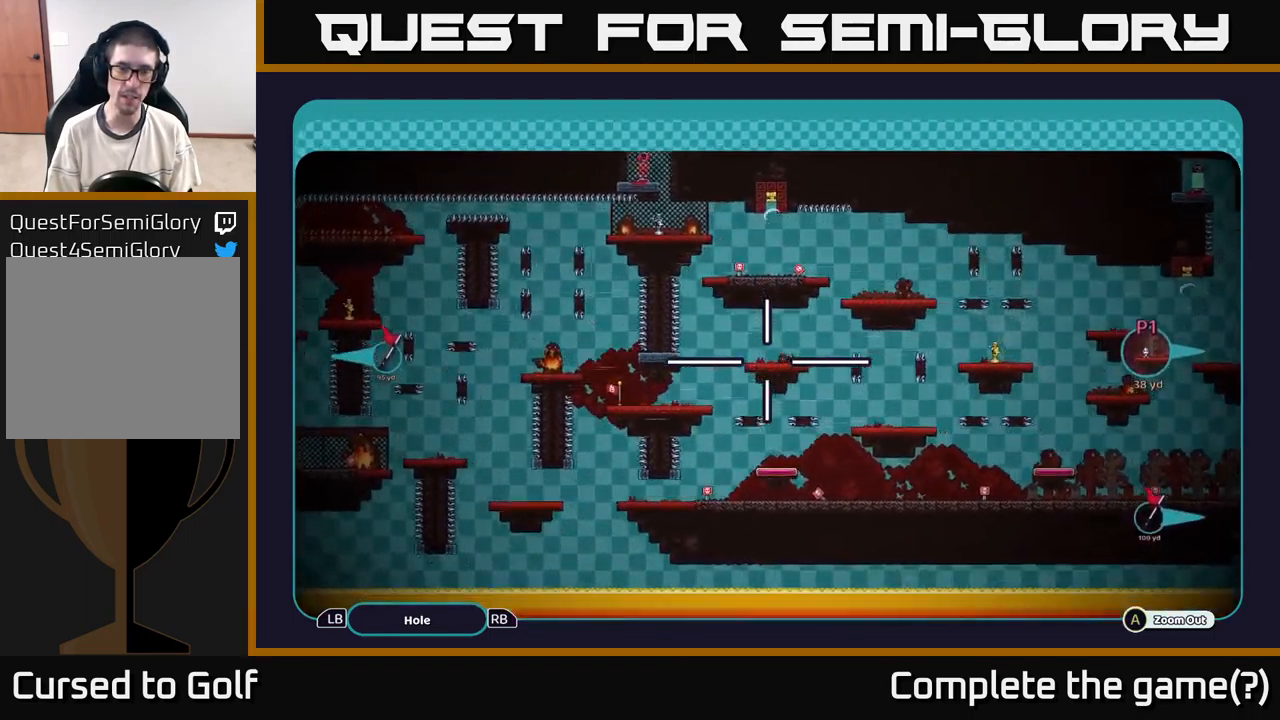
{"buttons": ["A"], "left_stick": "down-left", "right_stick": "center", "events": [[116, "left_stick", "left"], [266, "left_stick", "down-left"]]}
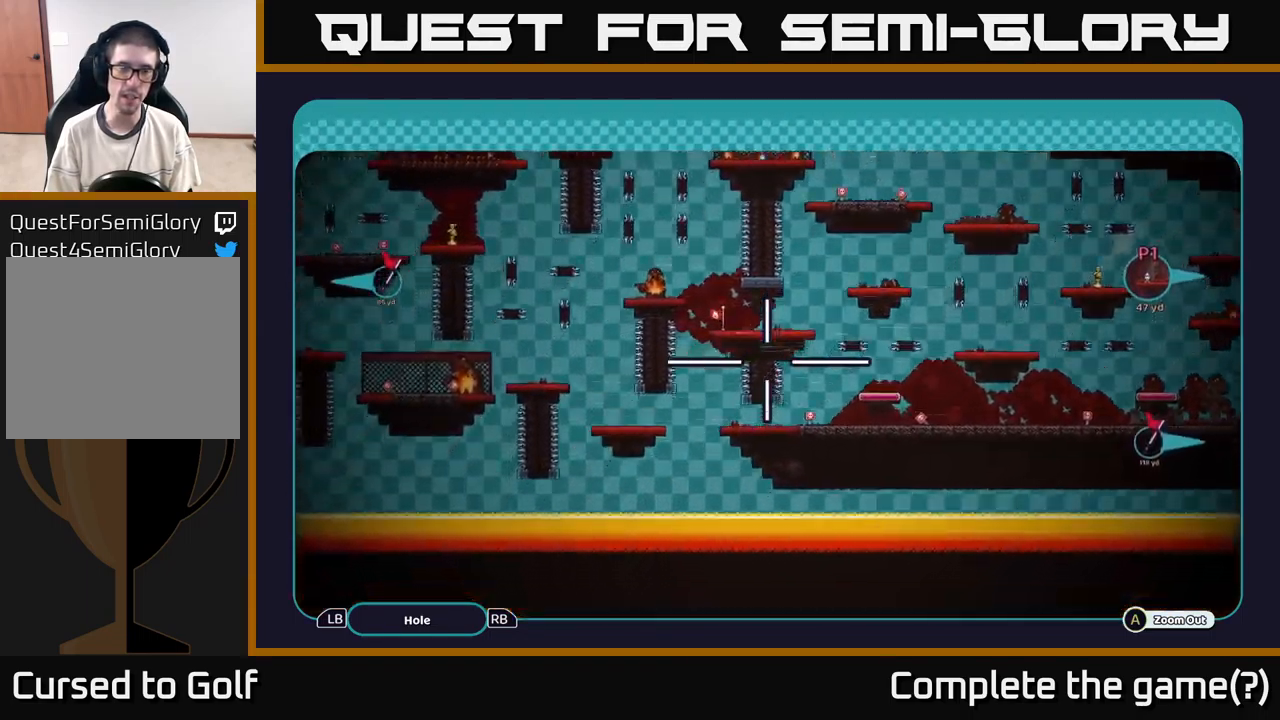
{"buttons": ["A"], "left_stick": "center", "right_stick": "center", "events": [[183, "left_stick", "up-left"], [350, "left_stick", "center"]]}
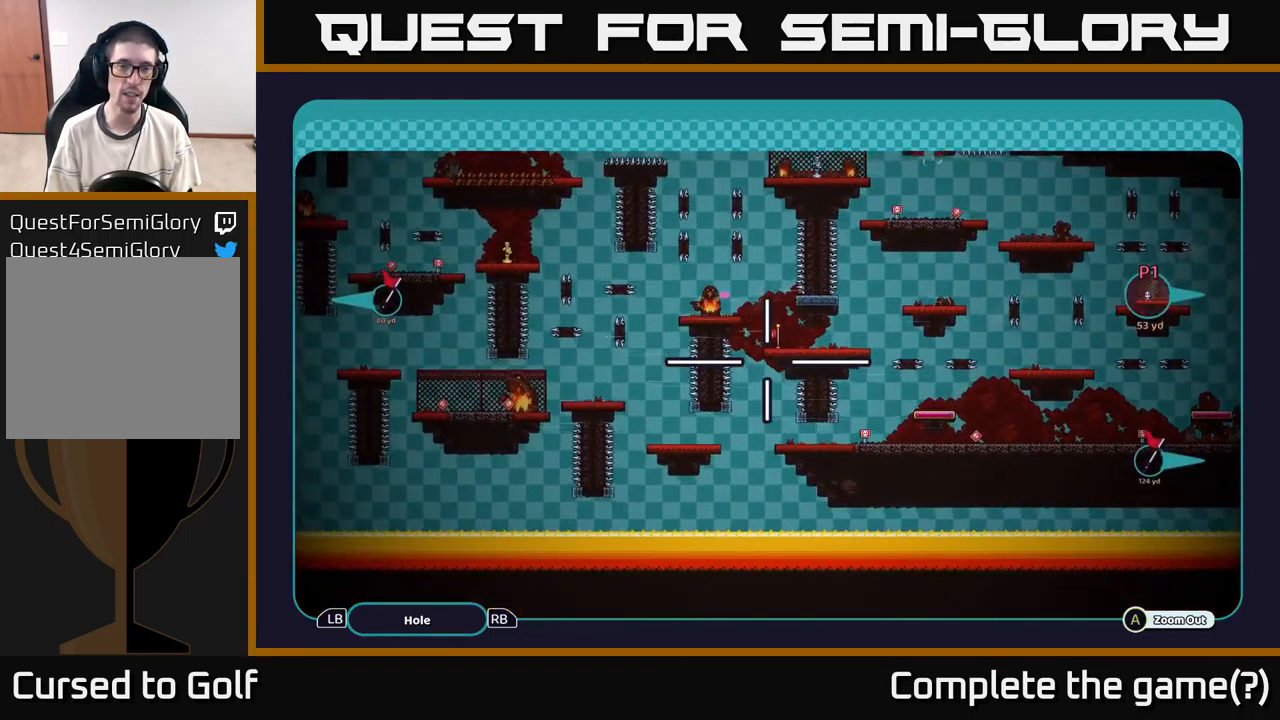
{"buttons": ["A"], "left_stick": "up-right", "right_stick": "center", "events": [[283, "left_stick", "up"], [416, "left_stick", "up-right"]]}
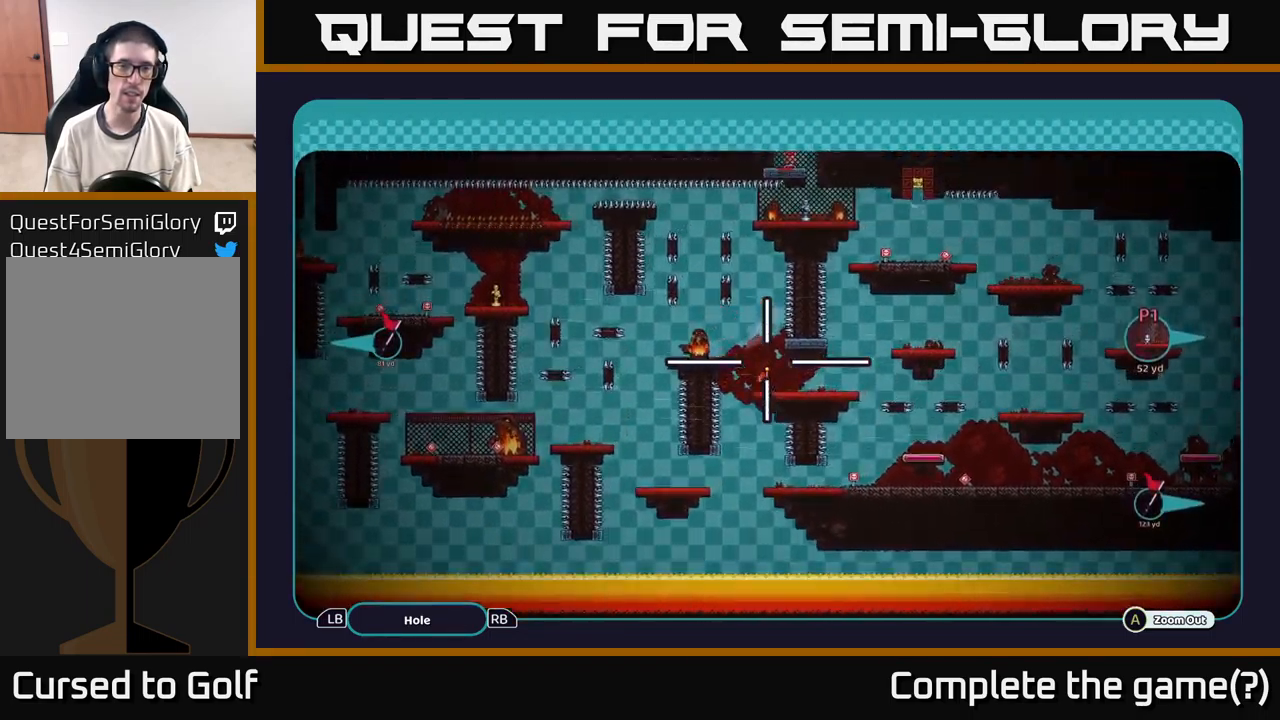
{"buttons": ["A"], "left_stick": "center", "right_stick": "center", "events": [[16, "left_stick", "center"], [316, "left_stick", "down"], [483, "left_stick", "center"]]}
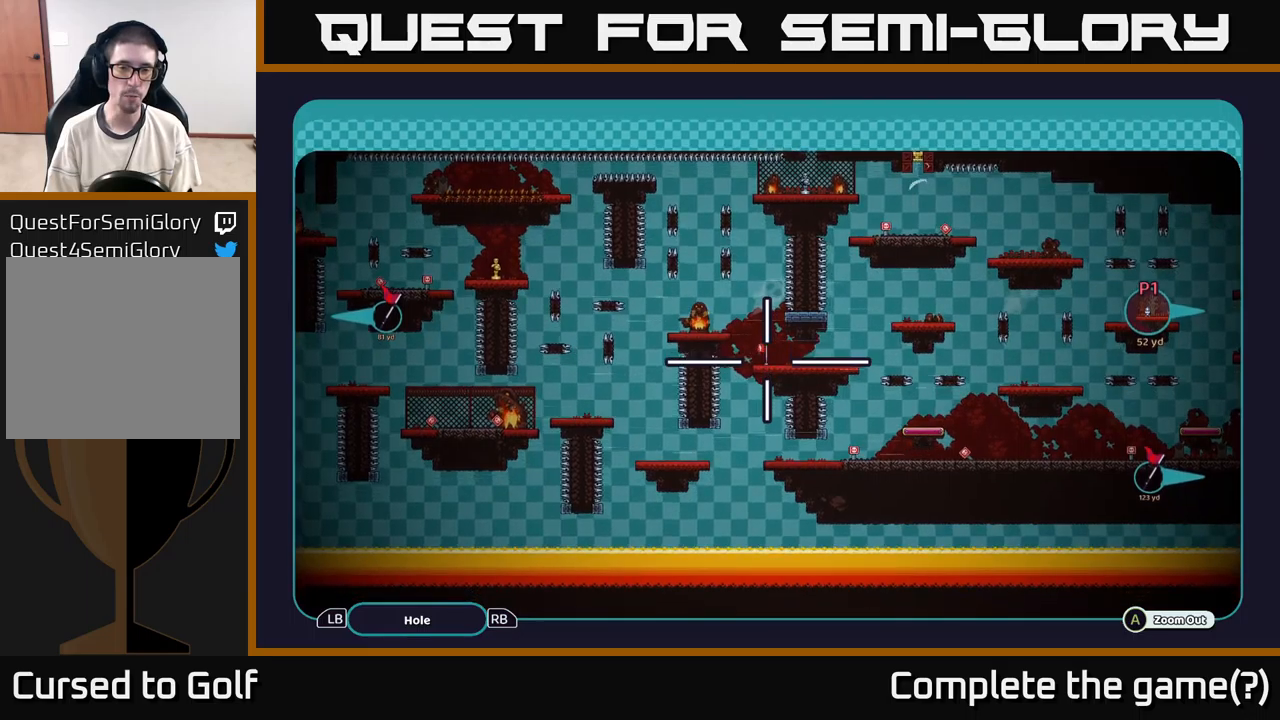
{"buttons": ["A"], "left_stick": "left", "right_stick": "center", "events": [[67, "left_stick", "left"], [317, "left_stick", "up-left"], [483, "left_stick", "left"]]}
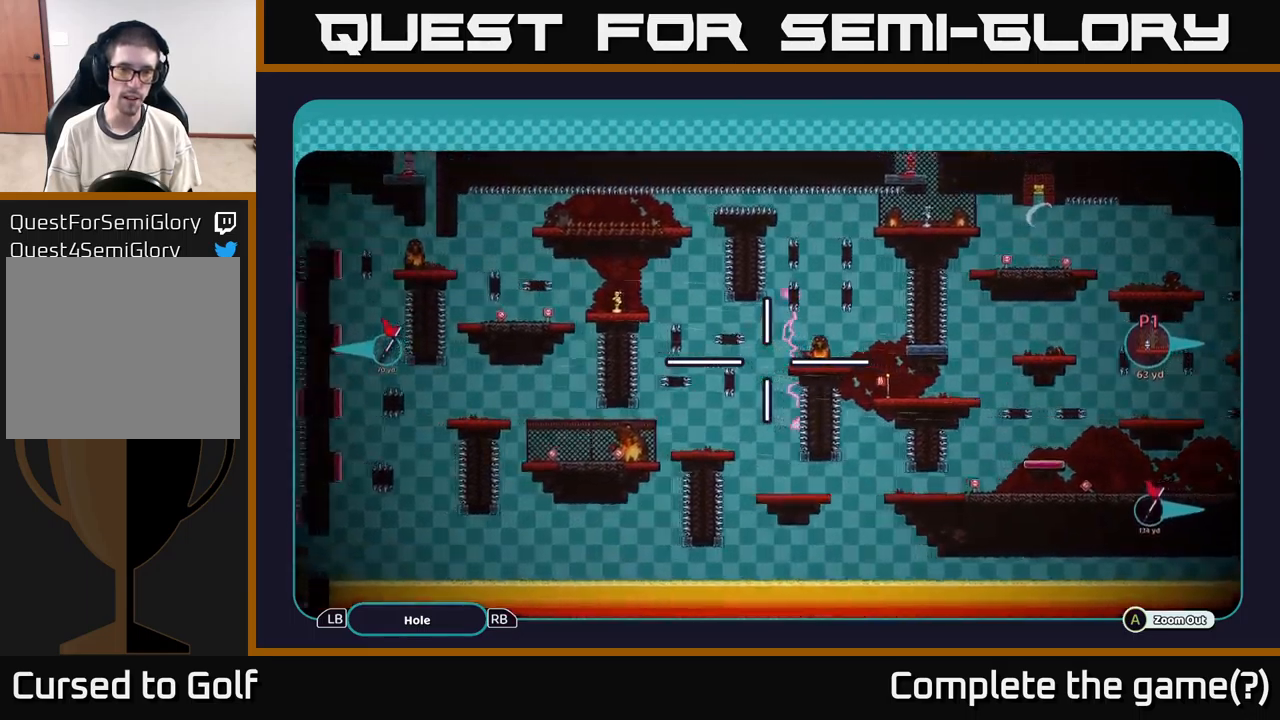
{"buttons": ["A"], "left_stick": "center", "right_stick": "center", "events": [[150, "left_stick", "center"]]}
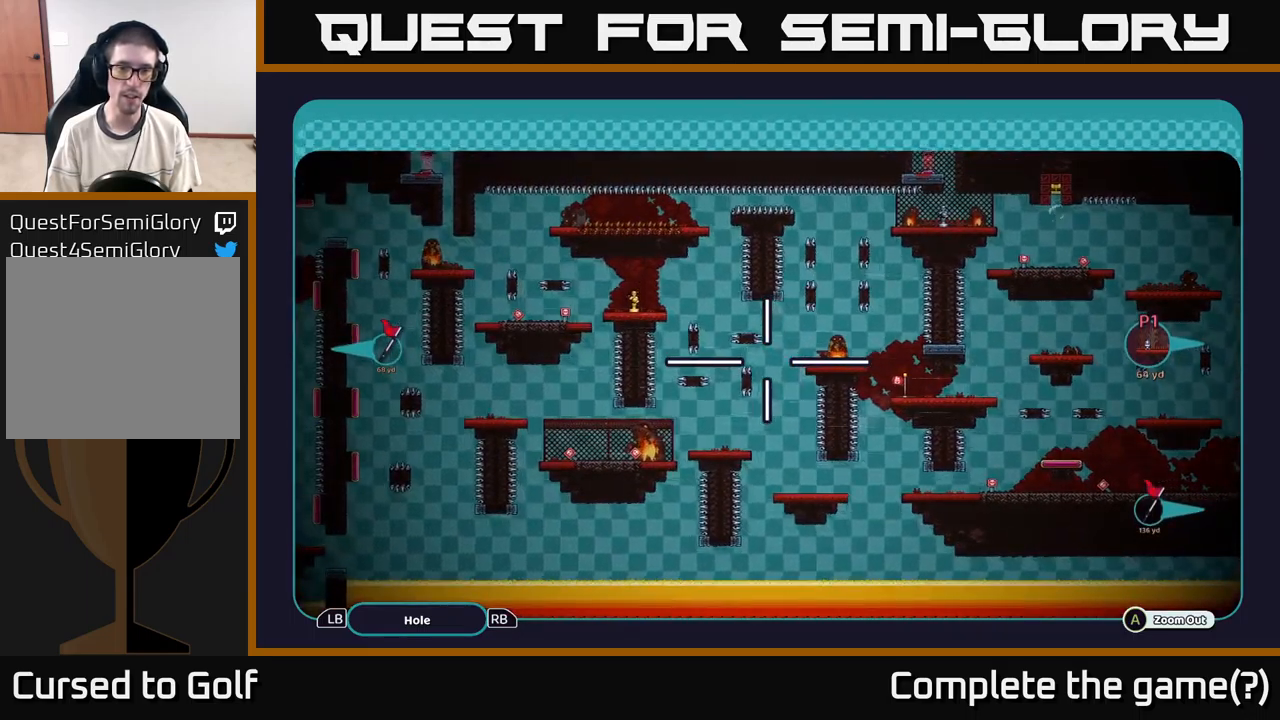
{"buttons": ["A"], "left_stick": "center", "right_stick": "center", "events": [[67, "left_stick", "right"], [417, "left_stick", "center"]]}
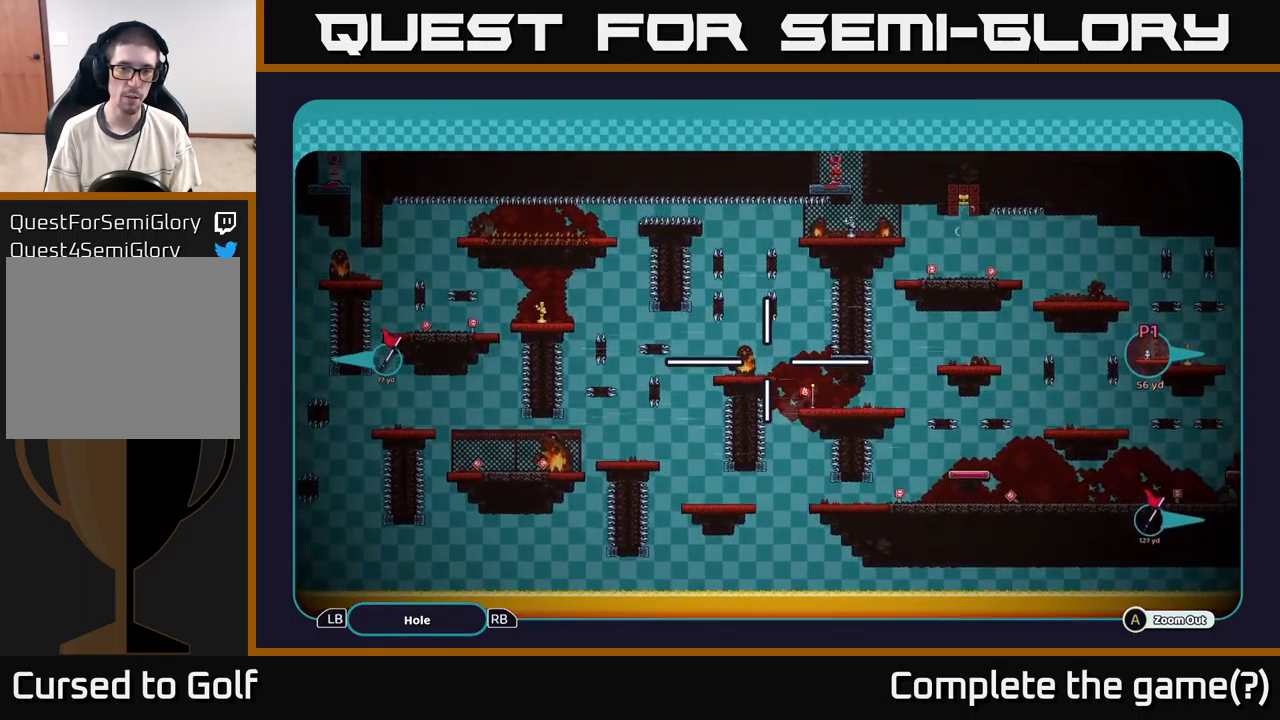
{"buttons": ["A"], "left_stick": "center", "right_stick": "center", "events": [[33, "left_stick", "up-left"], [150, "left_stick", "down-left"], [300, "left_stick", "down-right"], [383, "left_stick", "center"]]}
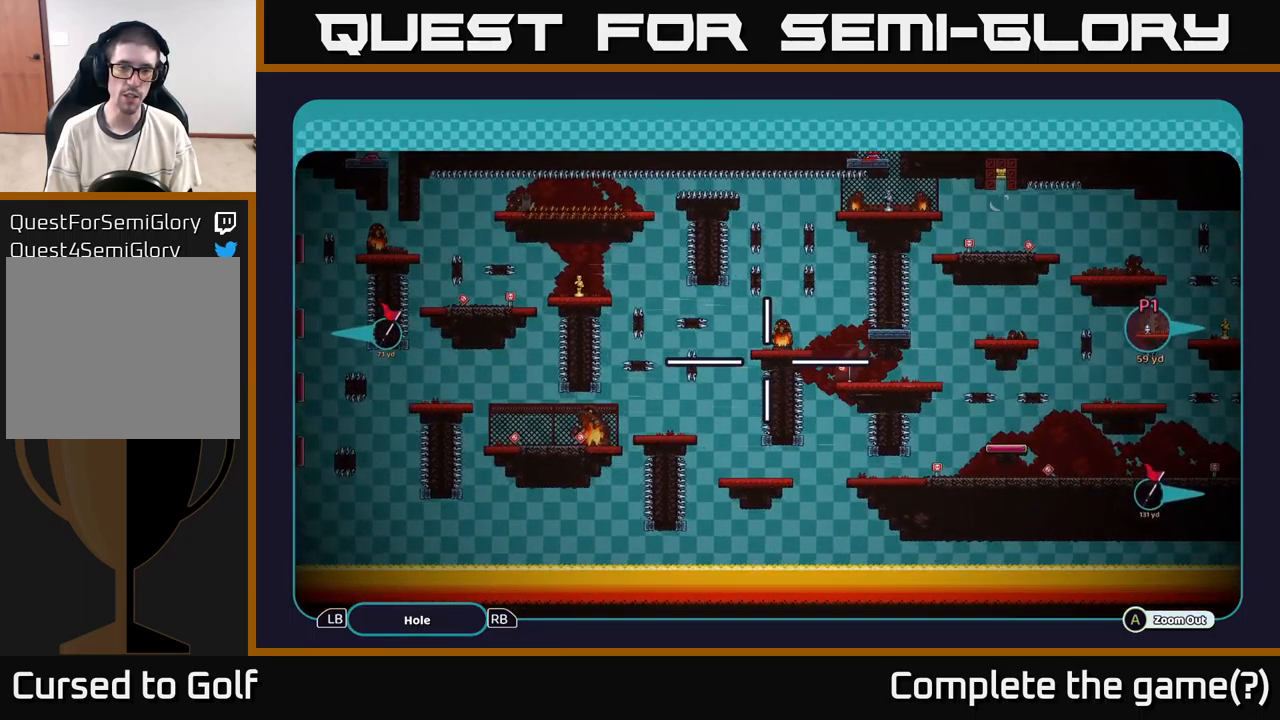
{"buttons": ["A"], "left_stick": "up-left", "right_stick": "center", "events": [[217, "left_stick", "up-left"]]}
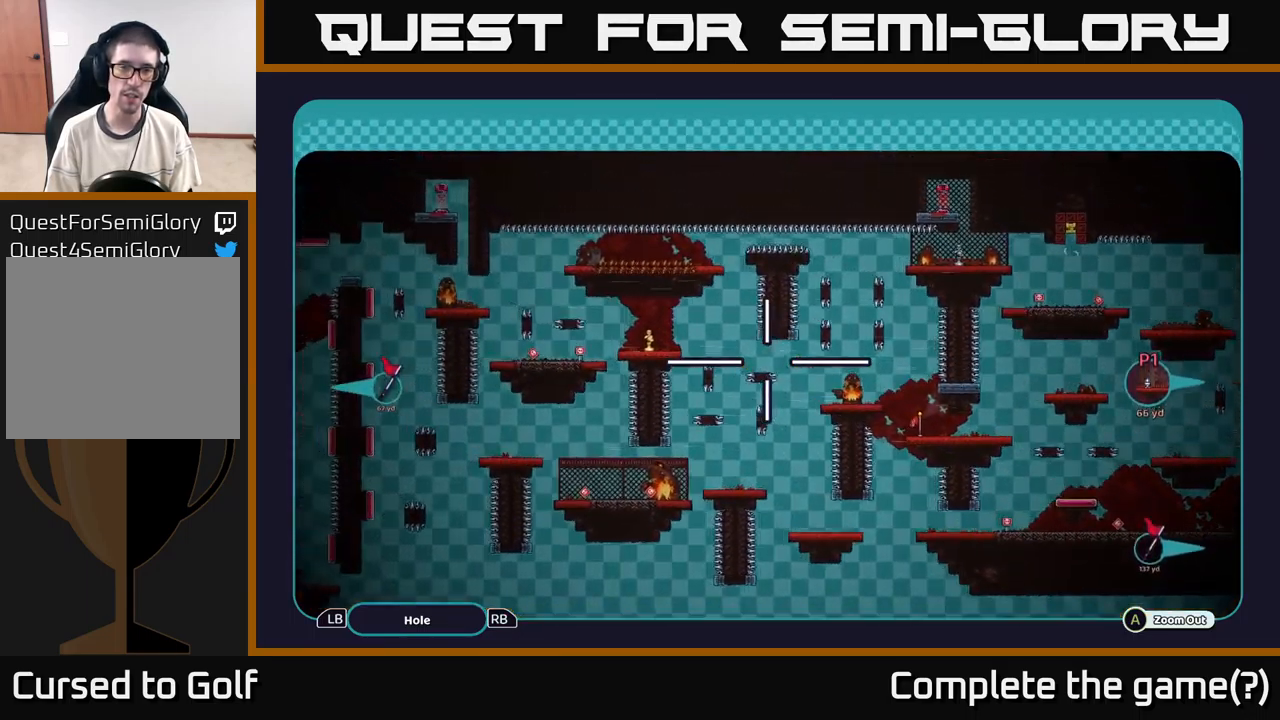
{"buttons": ["A"], "left_stick": "down", "right_stick": "center", "events": [[33, "left_stick", "left"], [450, "left_stick", "down"]]}
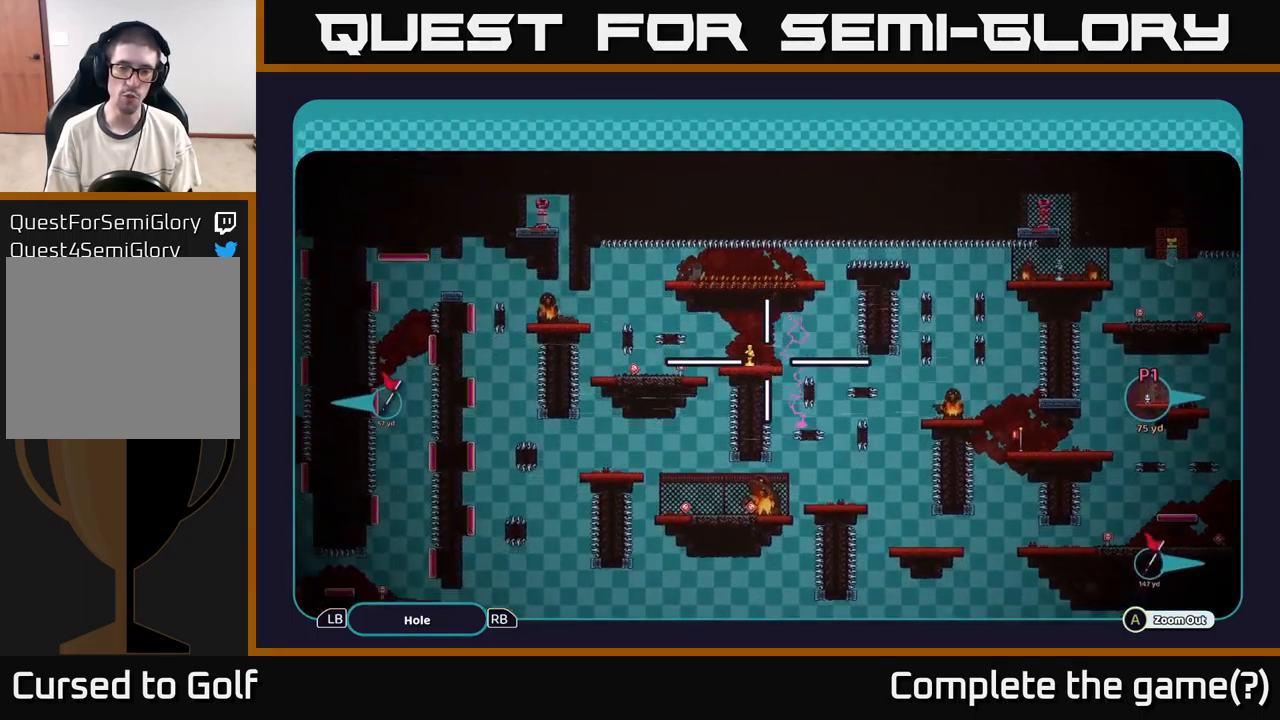
{"buttons": ["A"], "left_stick": "left", "right_stick": "center", "events": [[67, "left_stick", "center"], [367, "left_stick", "left"]]}
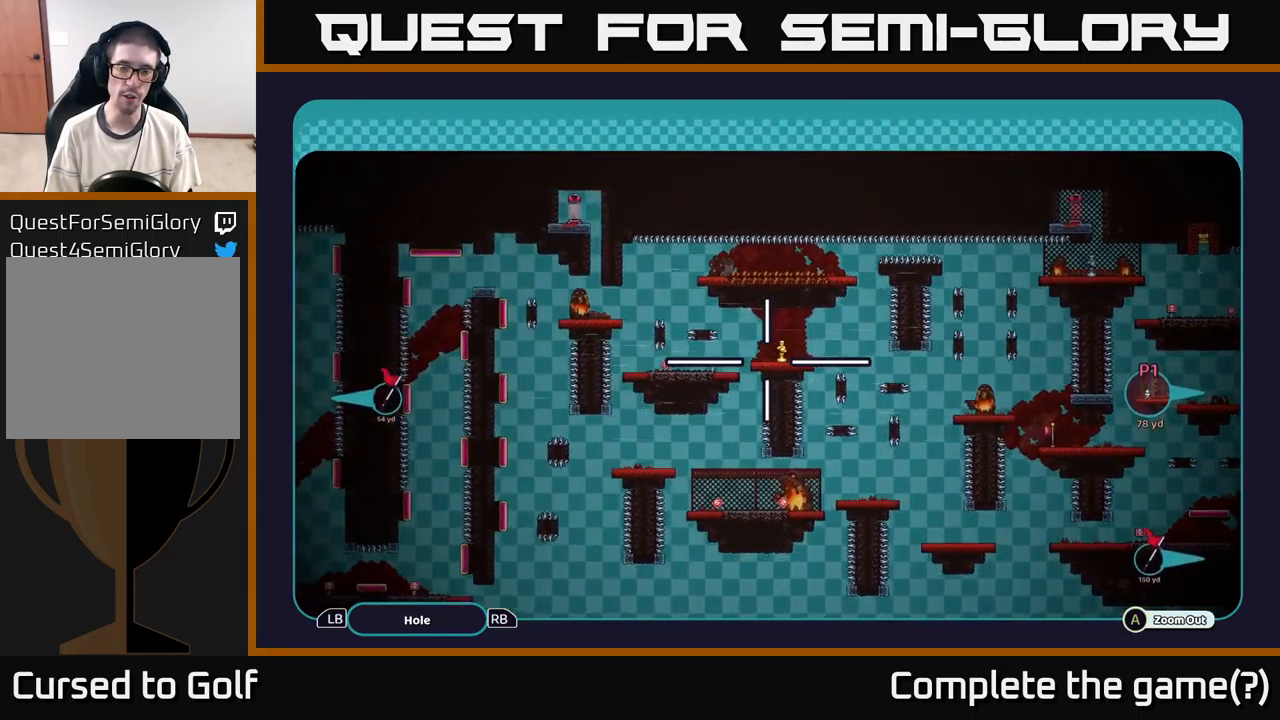
{"buttons": ["A"], "left_stick": "down-right", "right_stick": "center", "events": [[50, "left_stick", "right"], [117, "left_stick", "up"], [183, "left_stick", "left"], [250, "left_stick", "down-right"], [383, "left_stick", "up"], [500, "left_stick", "down-right"]]}
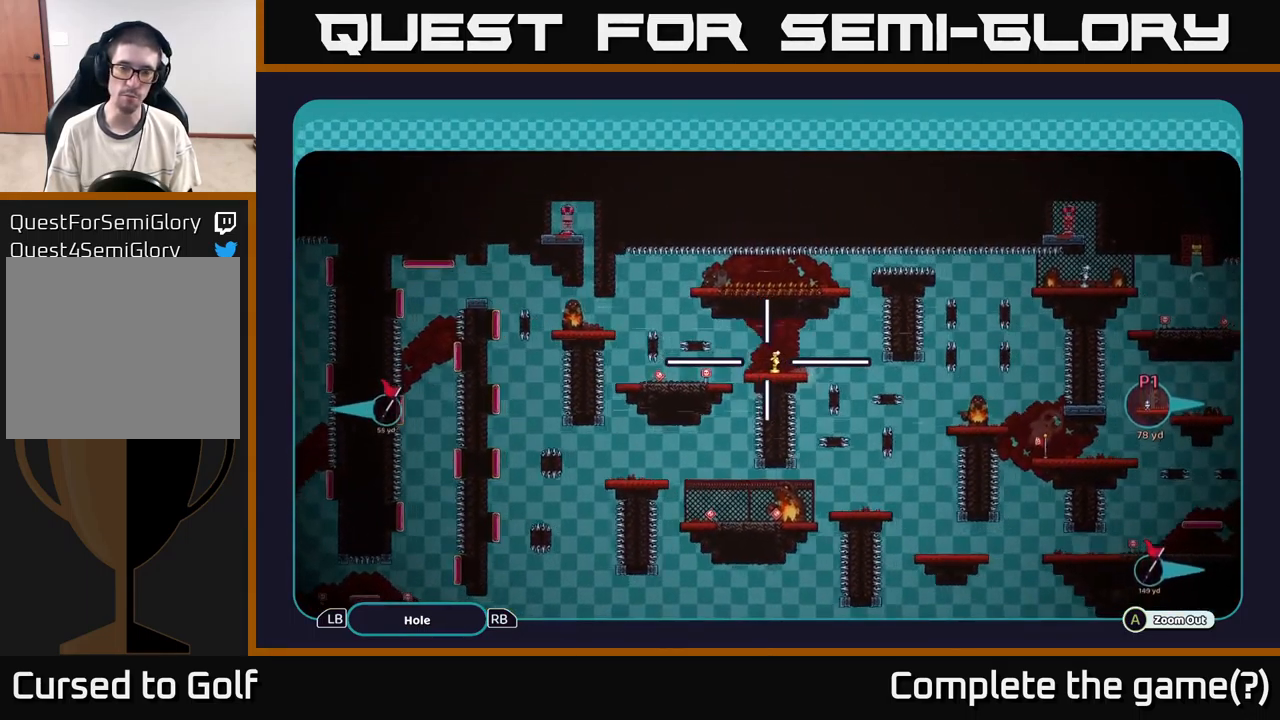
{"buttons": ["A"], "left_stick": "right", "right_stick": "center", "events": [[100, "left_stick", "up-left"], [250, "left_stick", "down-right"], [333, "left_stick", "up-left"], [433, "left_stick", "down"], [483, "left_stick", "right"]]}
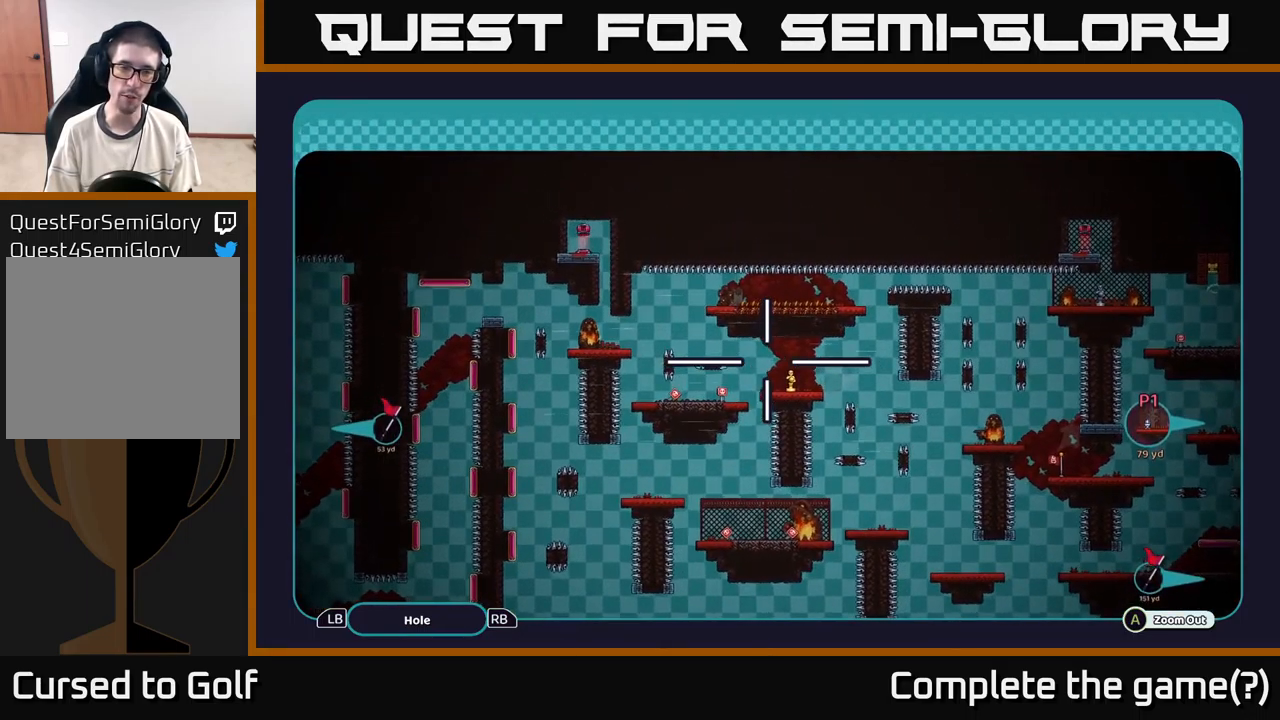
{"buttons": ["A"], "left_stick": "down-right", "right_stick": "center", "events": [[50, "left_stick", "up-left"], [217, "left_stick", "down-right"]]}
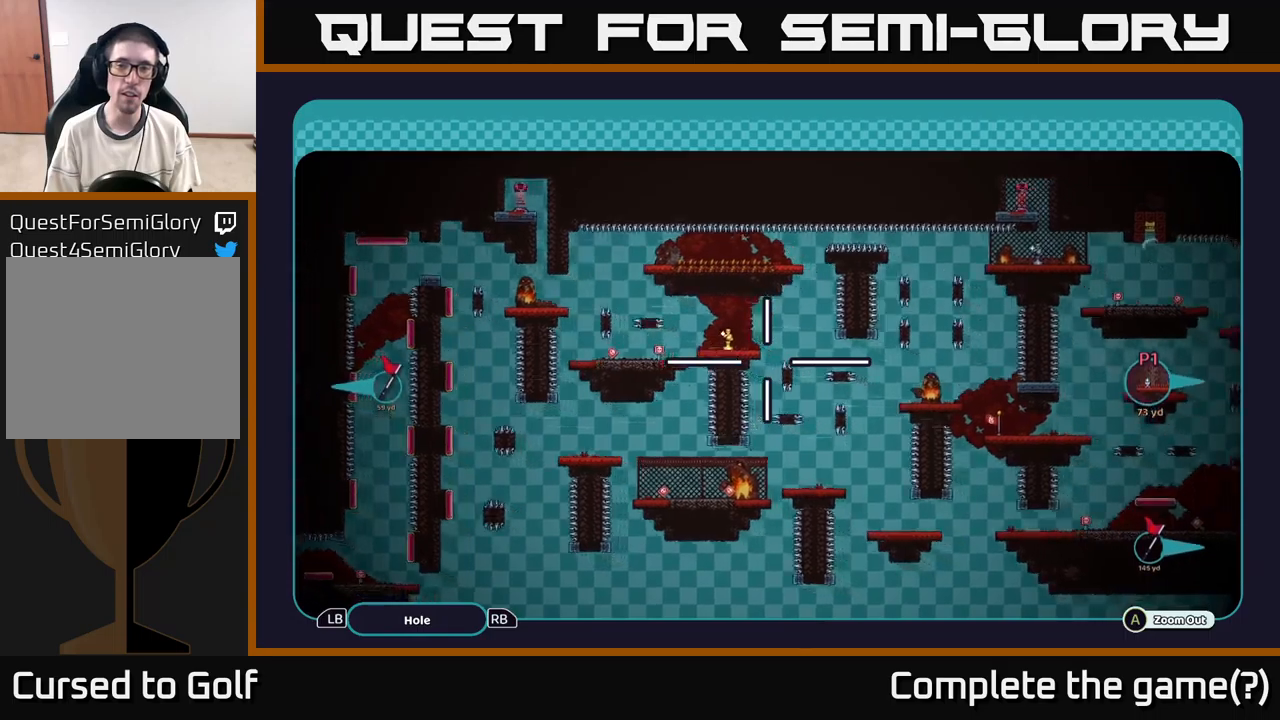
{"buttons": ["A"], "left_stick": "right", "right_stick": "center", "events": [[84, "left_stick", "center"], [484, "left_stick", "right"]]}
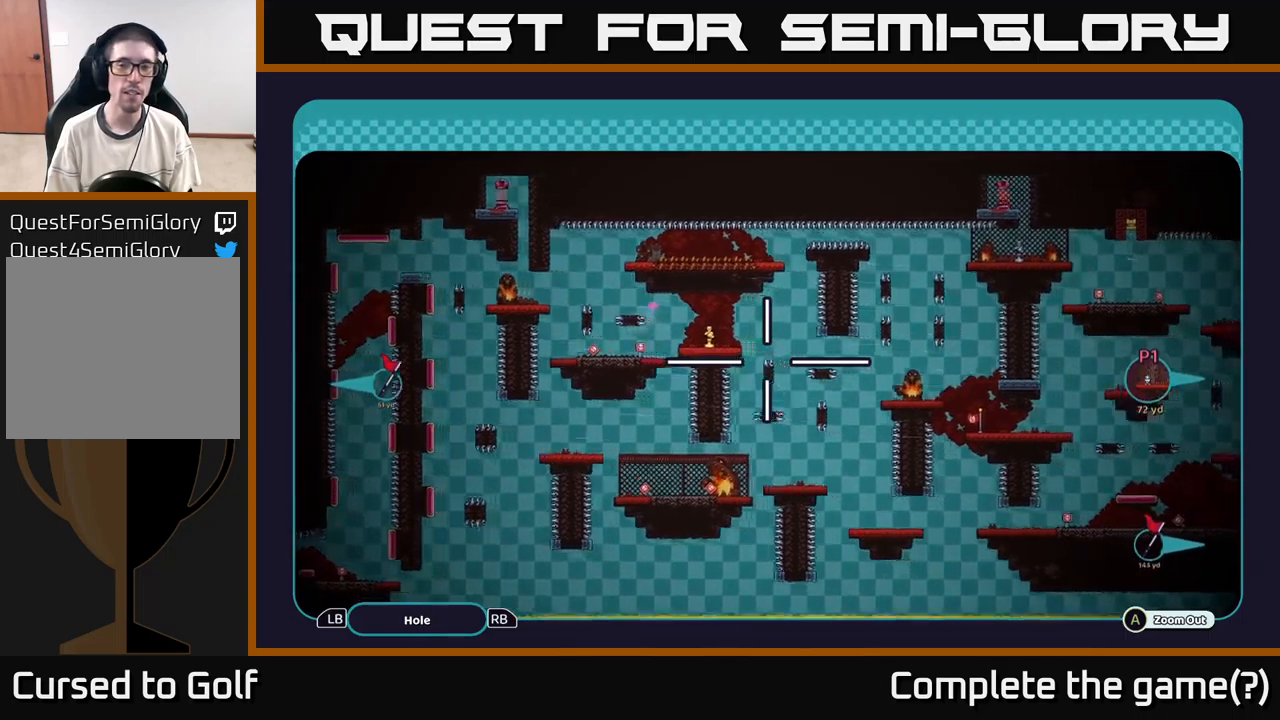
{"buttons": ["A"], "left_stick": "down-left", "right_stick": "center", "events": [[150, "left_stick", "center"], [434, "left_stick", "down-left"]]}
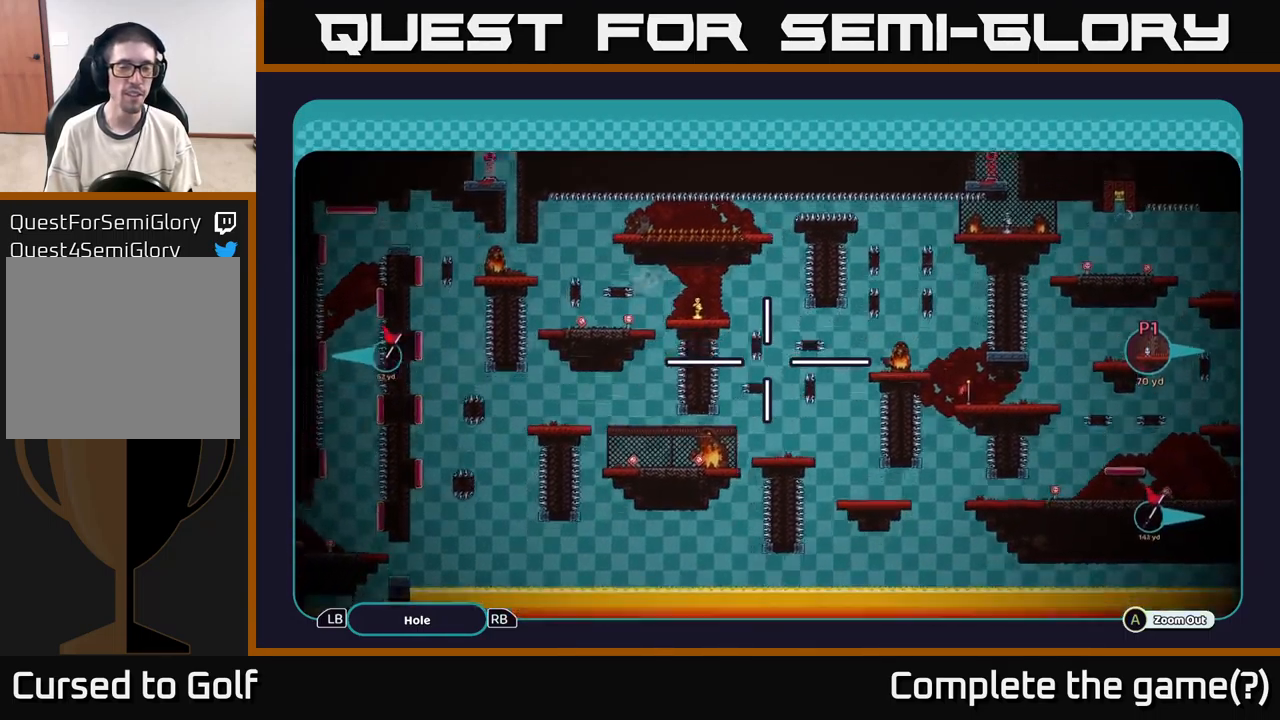
{"buttons": ["A"], "left_stick": "up-left", "right_stick": "center", "events": [[200, "left_stick", "left"], [367, "left_stick", "up-left"]]}
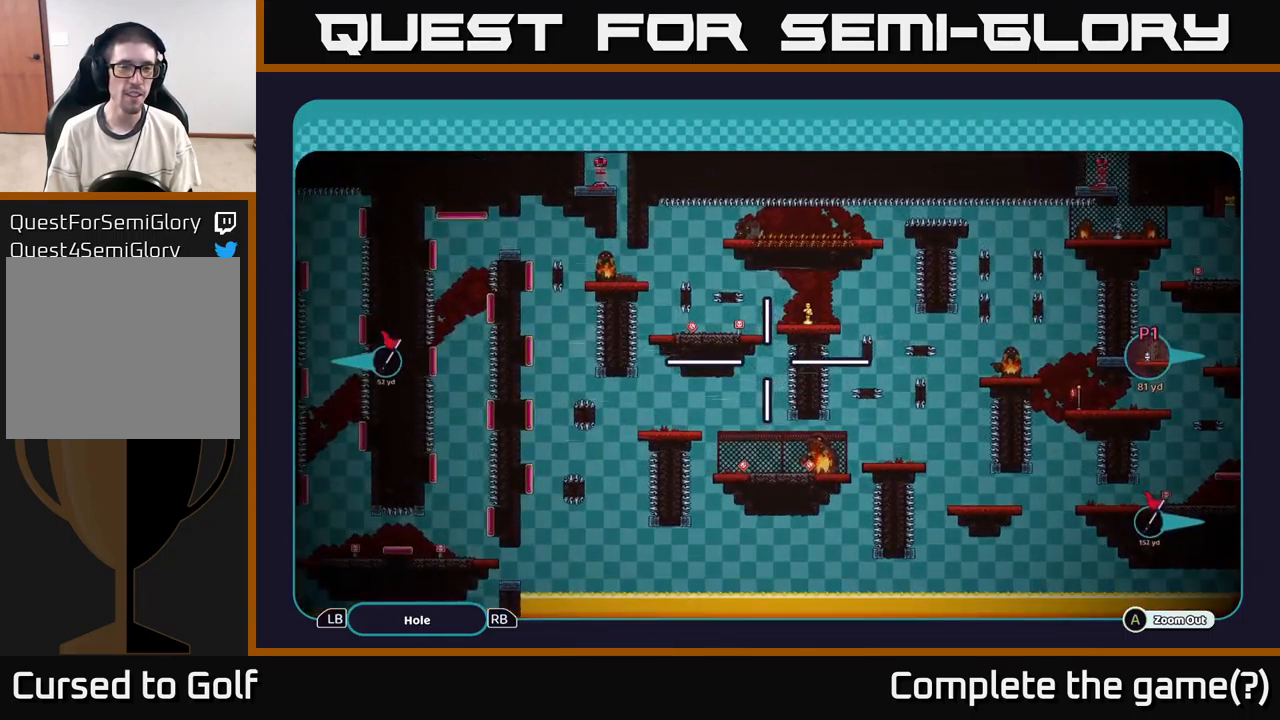
{"buttons": ["A"], "left_stick": "left", "right_stick": "center", "events": [[34, "left_stick", "center"], [284, "left_stick", "left"]]}
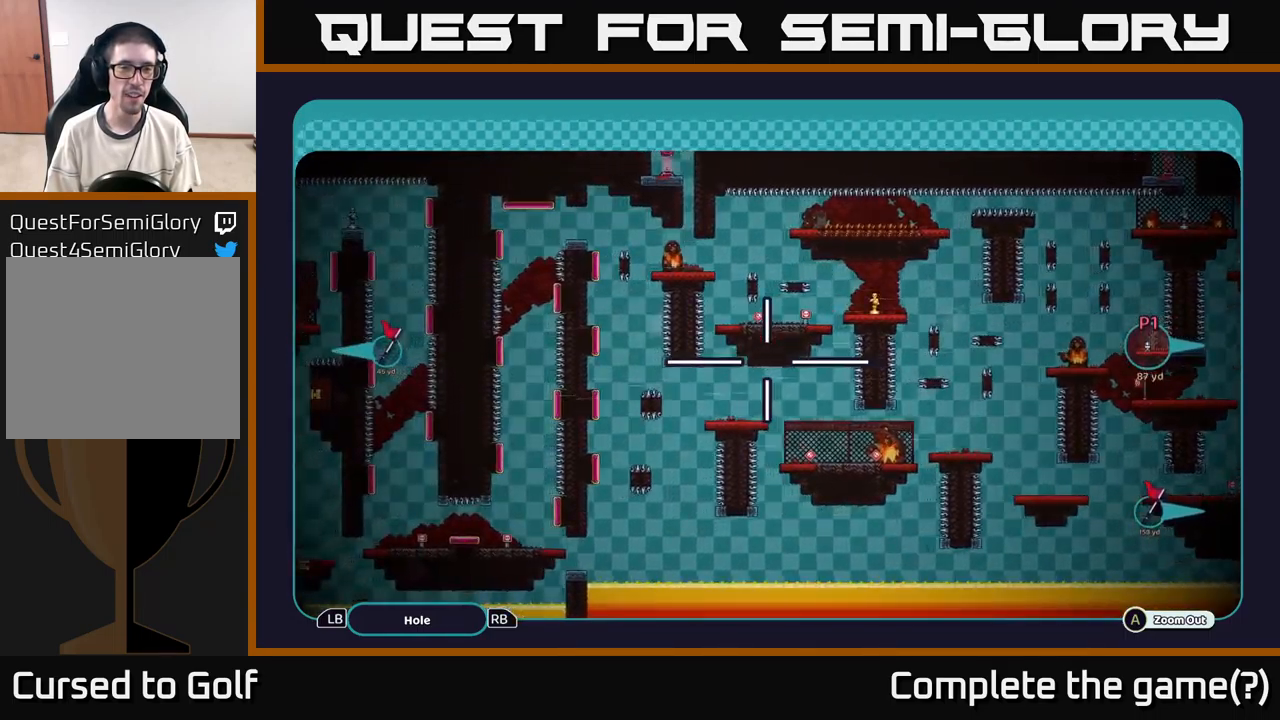
{"buttons": ["A"], "left_stick": "center", "right_stick": "center", "events": [[67, "left_stick", "center"], [184, "left_stick", "up"], [350, "left_stick", "center"]]}
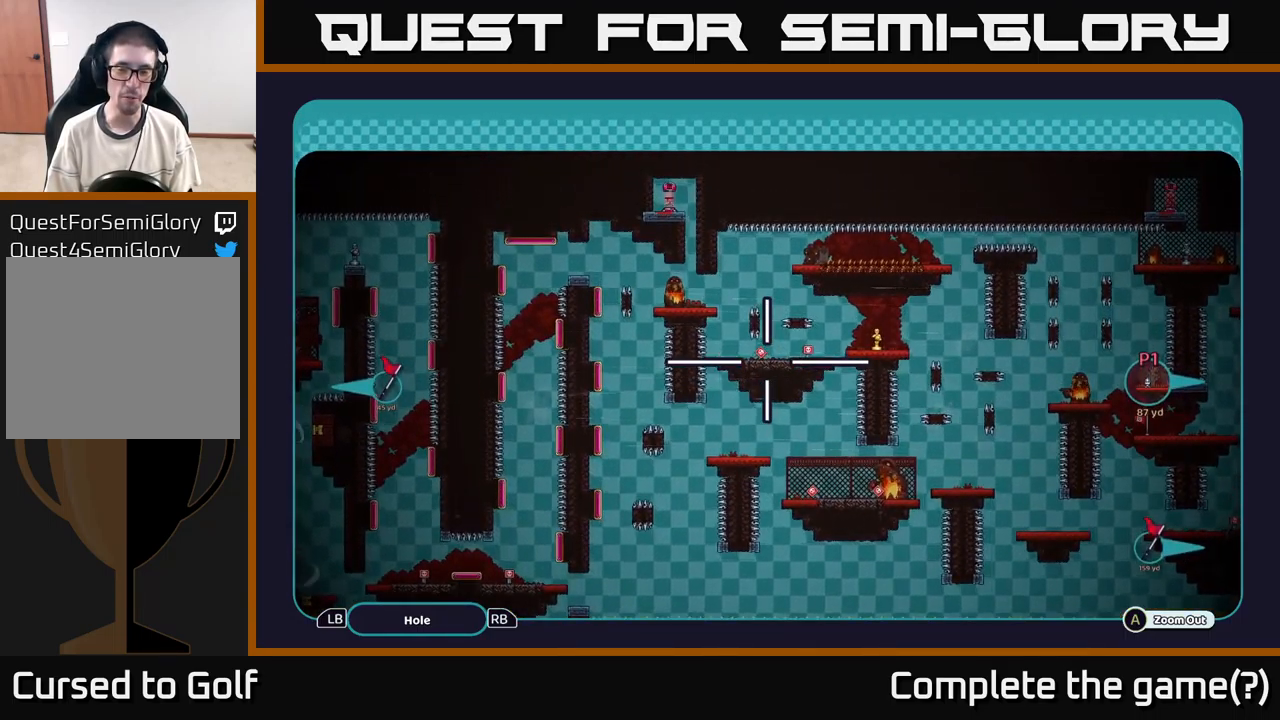
{"buttons": ["A"], "left_stick": "center", "right_stick": "center", "events": []}
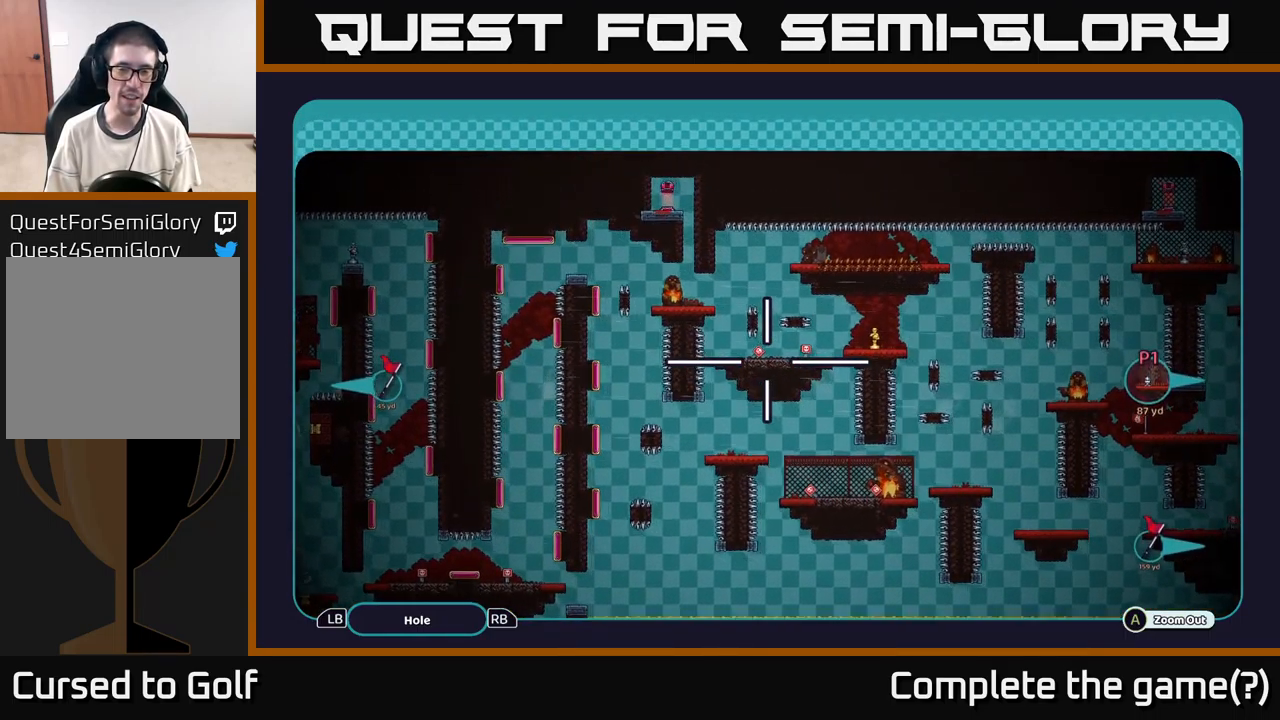
{"buttons": ["A"], "left_stick": "down", "right_stick": "center", "events": [[34, "left_stick", "down-right"], [317, "left_stick", "down"]]}
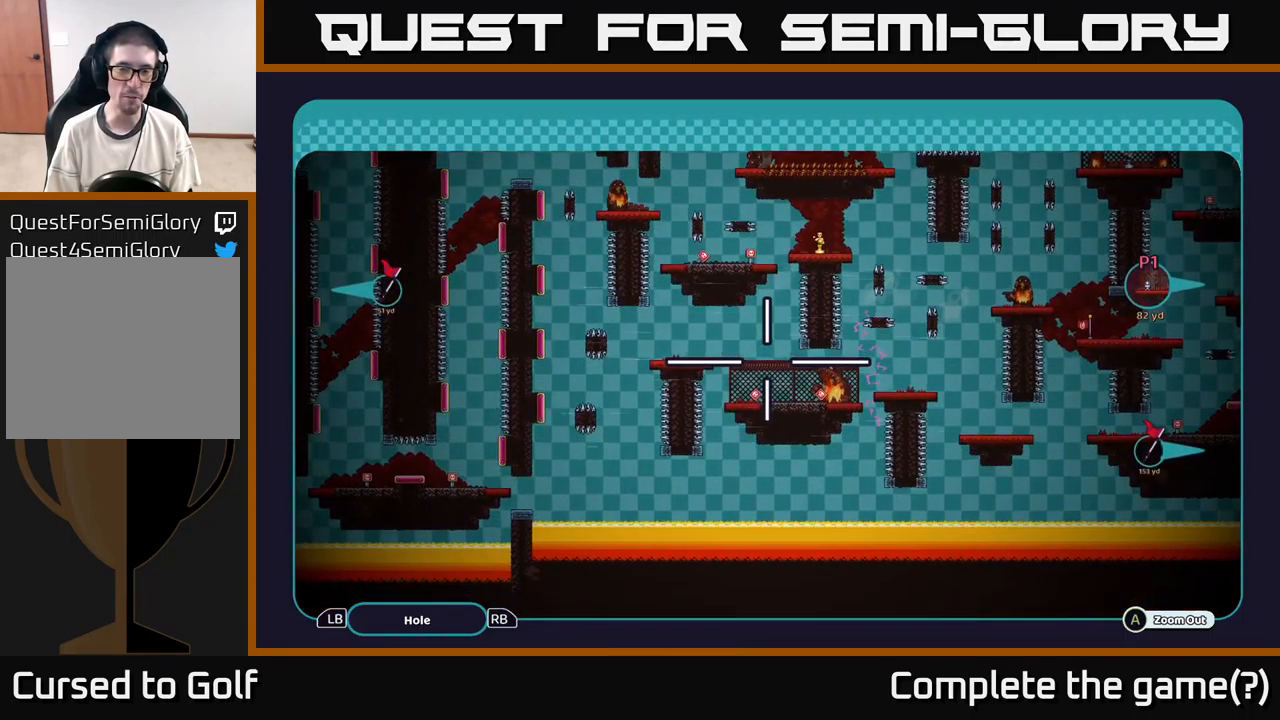
{"buttons": ["A"], "left_stick": "center", "right_stick": "center", "events": [[17, "left_stick", "center"]]}
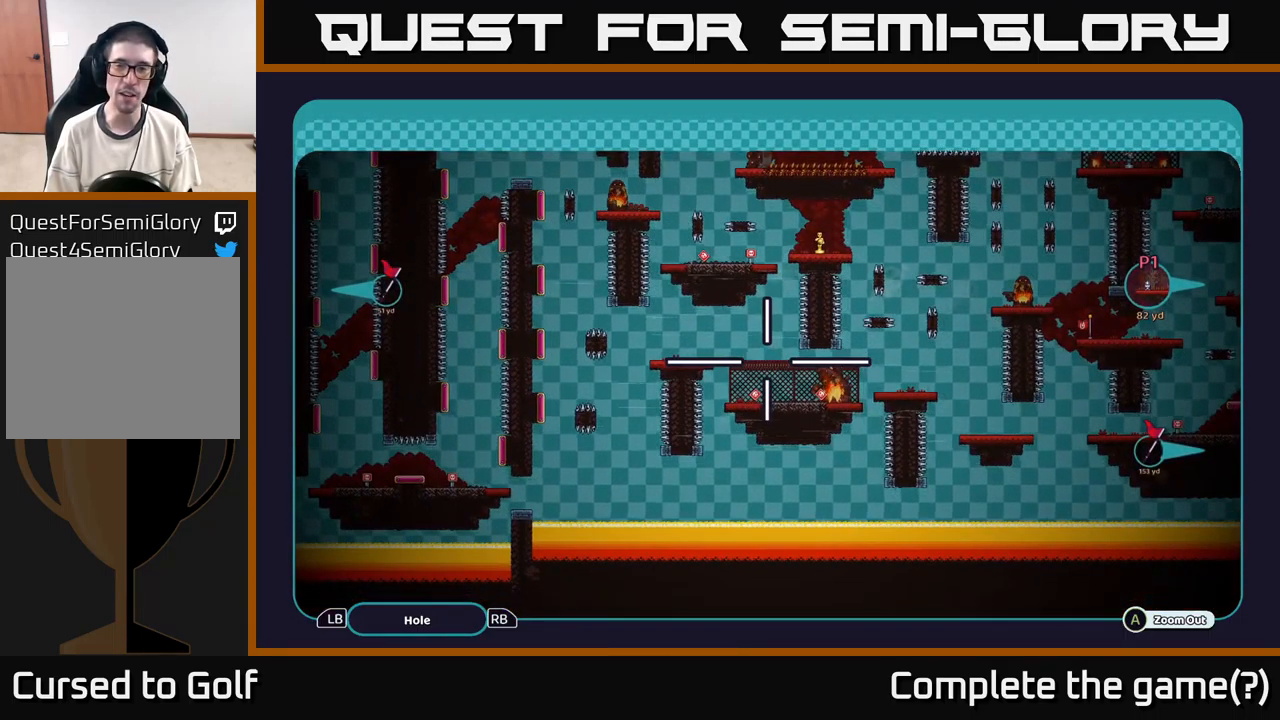
{"buttons": ["A"], "left_stick": "up-right", "right_stick": "center", "events": [[67, "left_stick", "right"], [450, "left_stick", "up-right"]]}
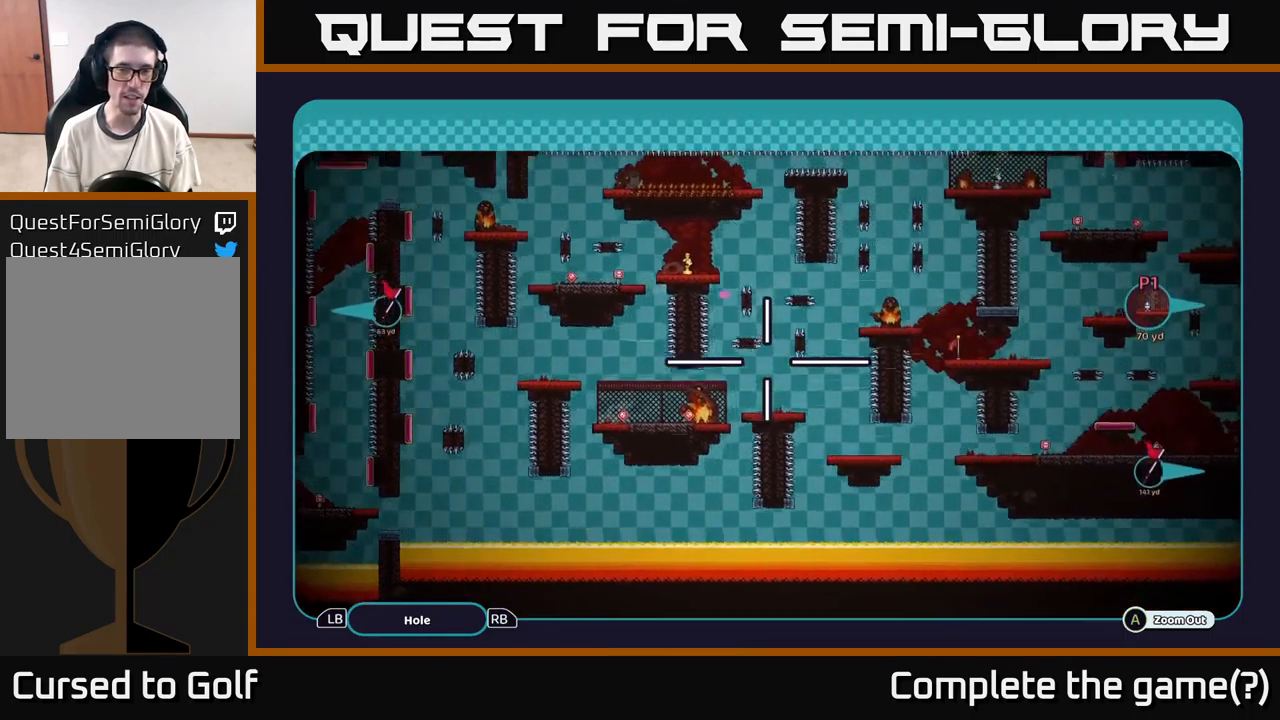
{"buttons": ["A"], "left_stick": "right", "right_stick": "center", "events": [[150, "left_stick", "right"]]}
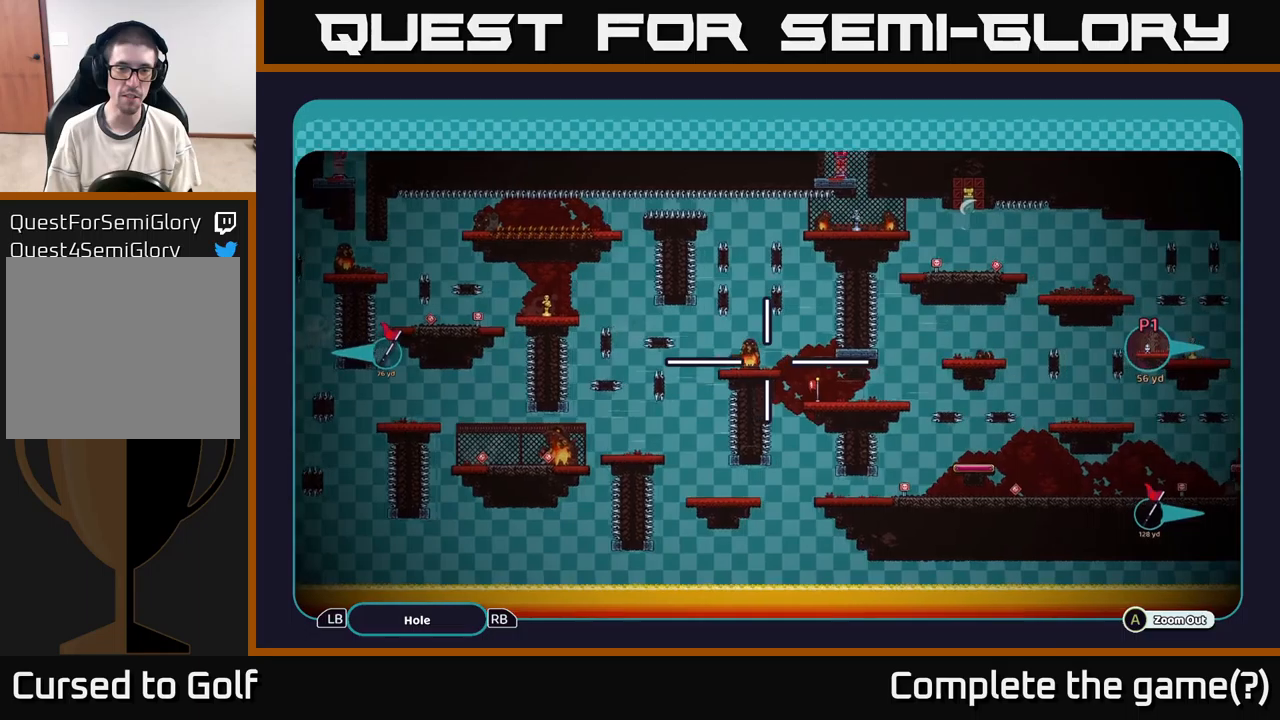
{"buttons": ["A"], "left_stick": "down-left", "right_stick": "center", "events": [[133, "left_stick", "up-left"], [283, "left_stick", "down-left"]]}
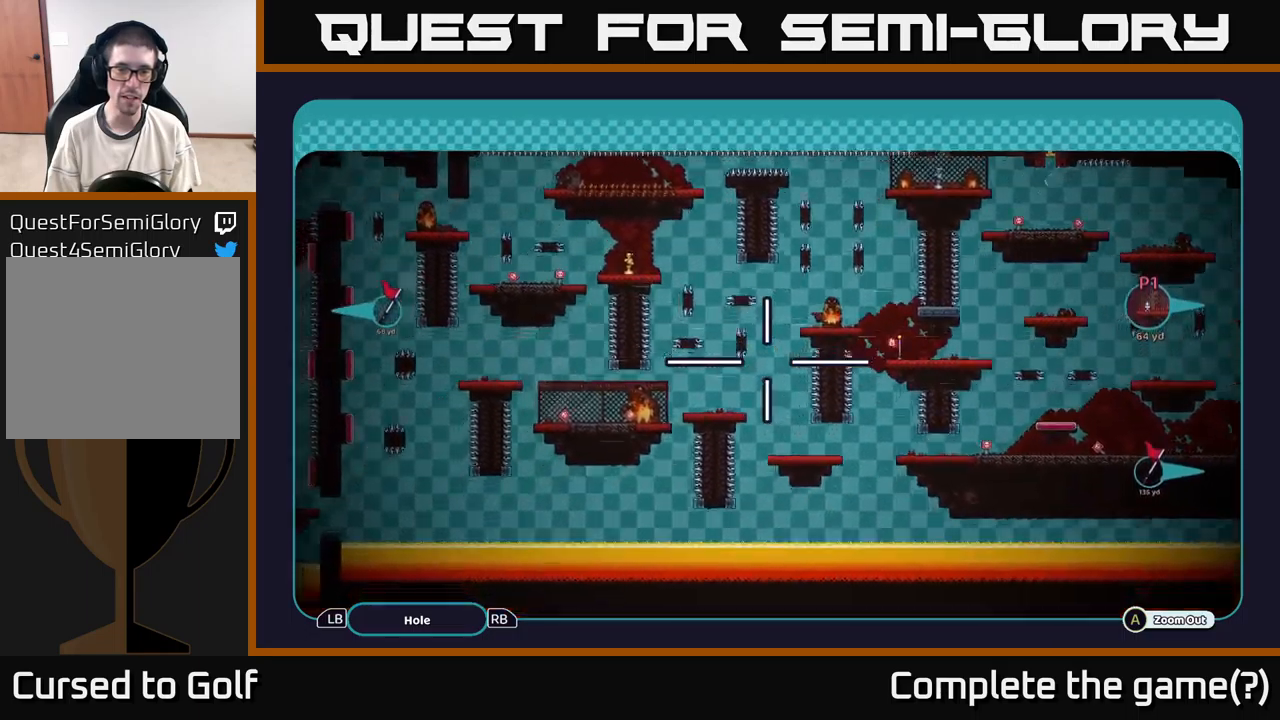
{"buttons": ["A"], "left_stick": "center", "right_stick": "center", "events": [[300, "left_stick", "center"]]}
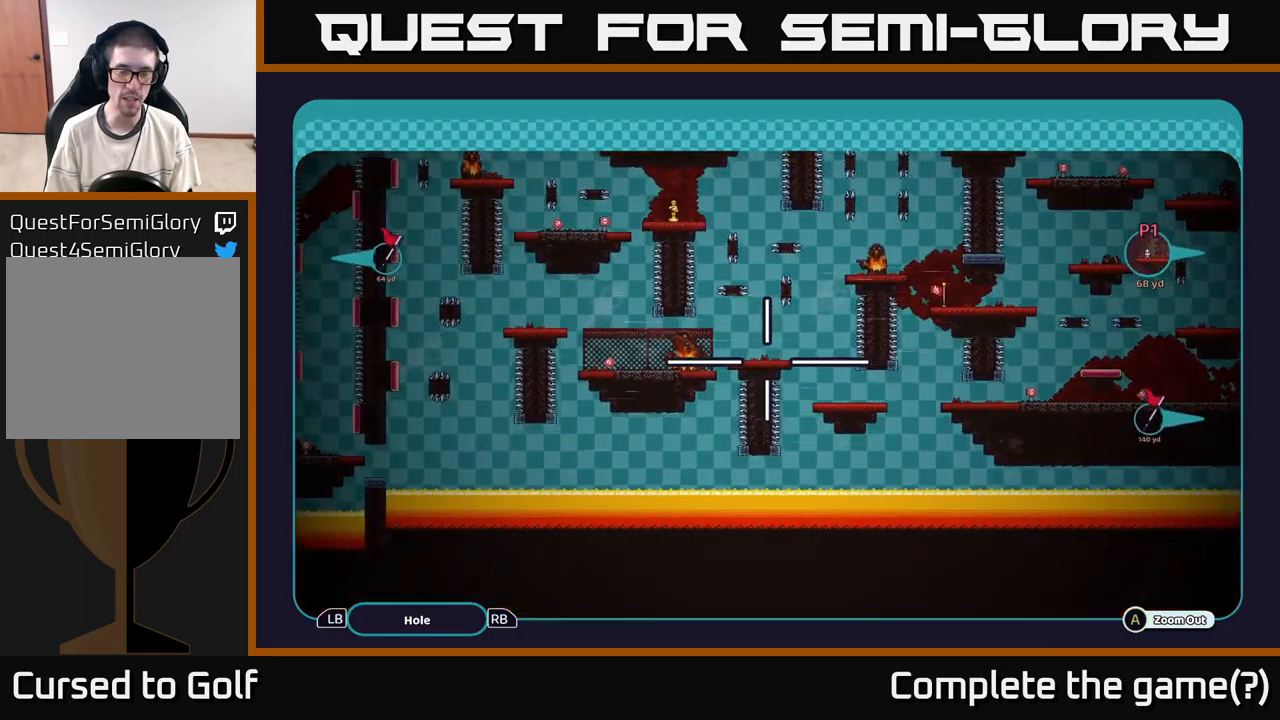
{"buttons": ["A"], "left_stick": "center", "right_stick": "center", "events": []}
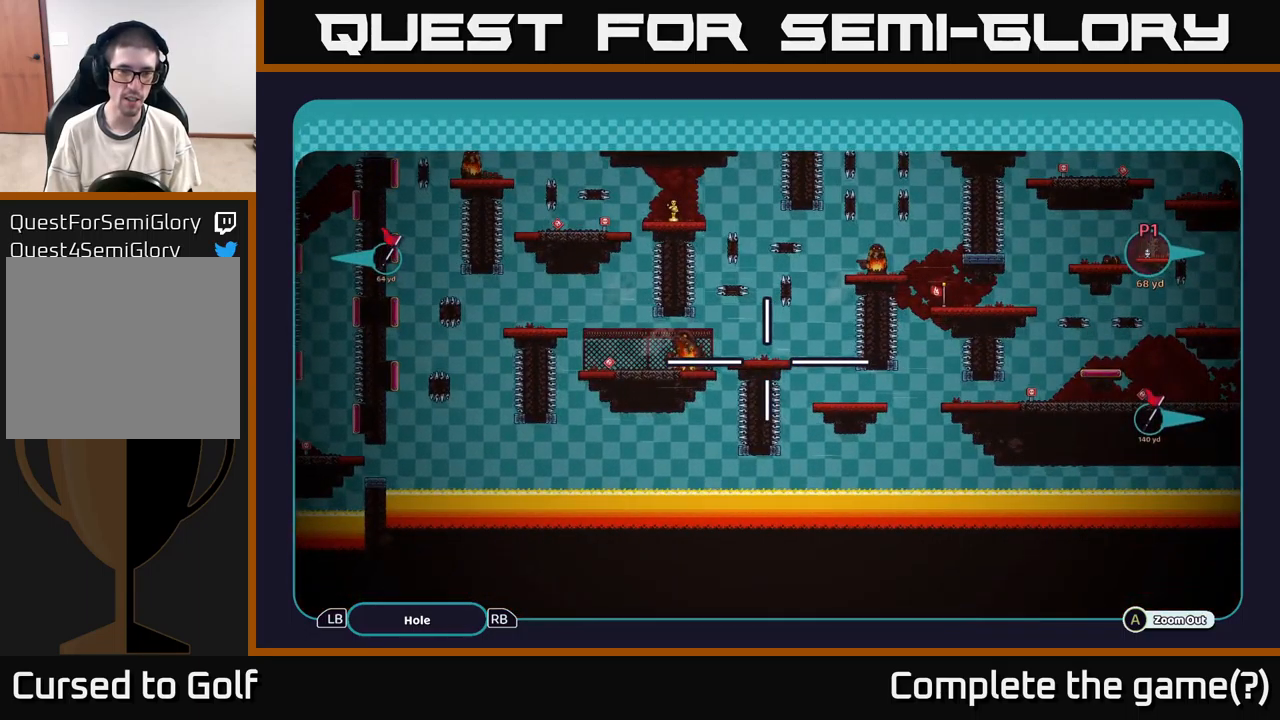
{"buttons": ["A"], "left_stick": "left", "right_stick": "center", "events": [[66, "left_stick", "up-left"], [466, "left_stick", "left"]]}
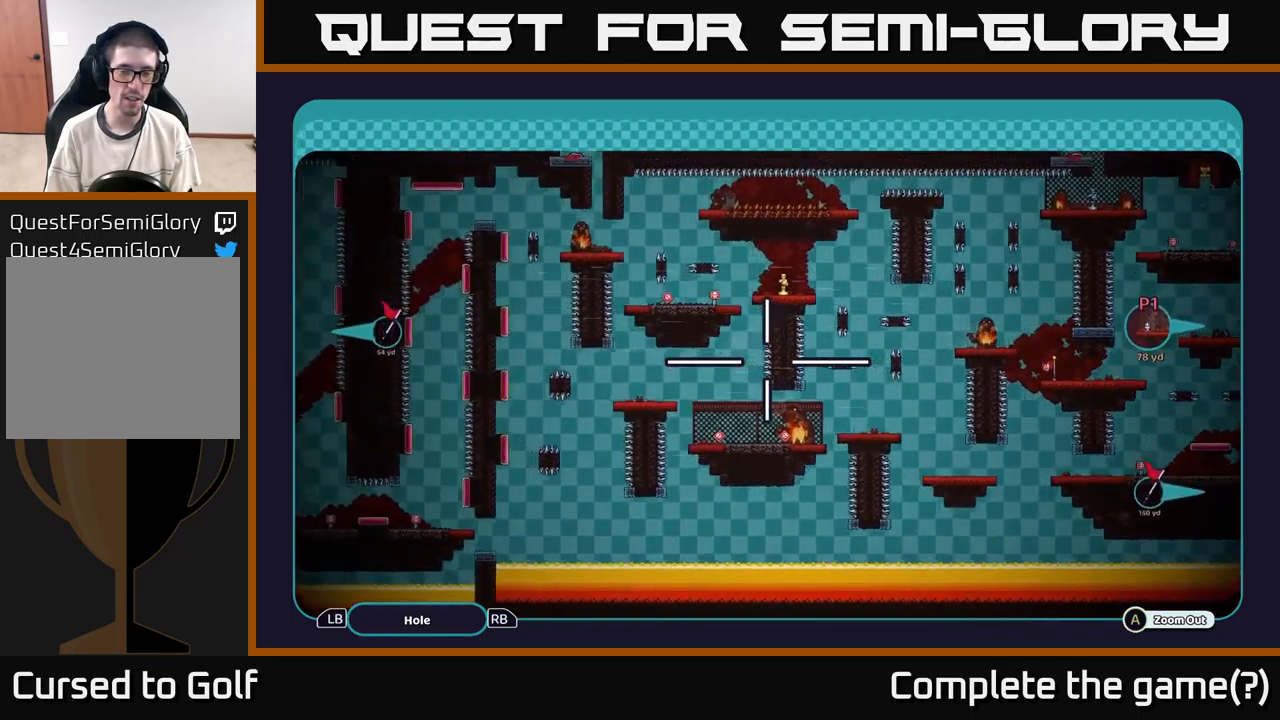
{"buttons": ["A"], "left_stick": "center", "right_stick": "center", "events": [[166, "left_stick", "down-left"], [316, "left_stick", "center"]]}